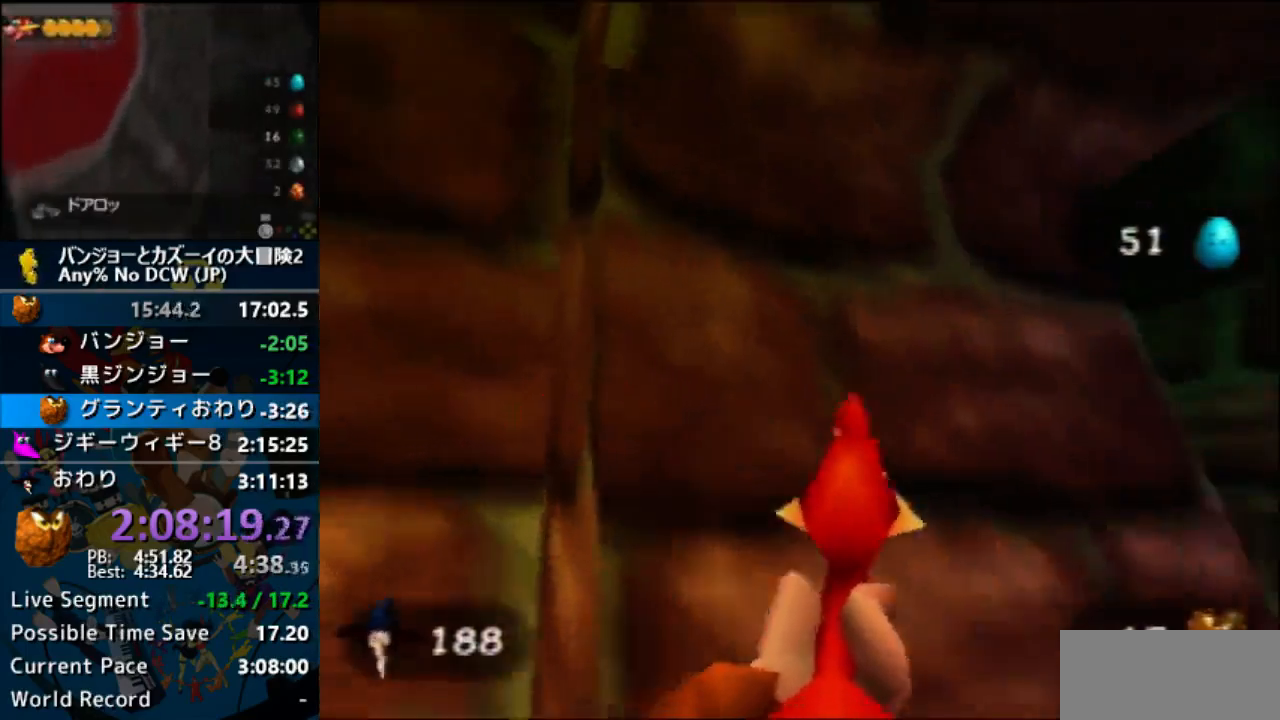
Gameplay with a controller (Nintendo layout); each line is a JSON object with the inputs held at the frame after it (dt_ms = milliseconds from this image to that frame). "events" lists button and stick changes between this image and that frame as [ms after this image, input, new state], when the widget could be followed in between. Not read: L1 L3 R3.
{"dt_ms": 500, "buttons": ["Z", "C_RIGHT"], "left_stick": "up-left", "events": [[67, "left_stick", "up"], [167, "left_stick", "up-left"]]}
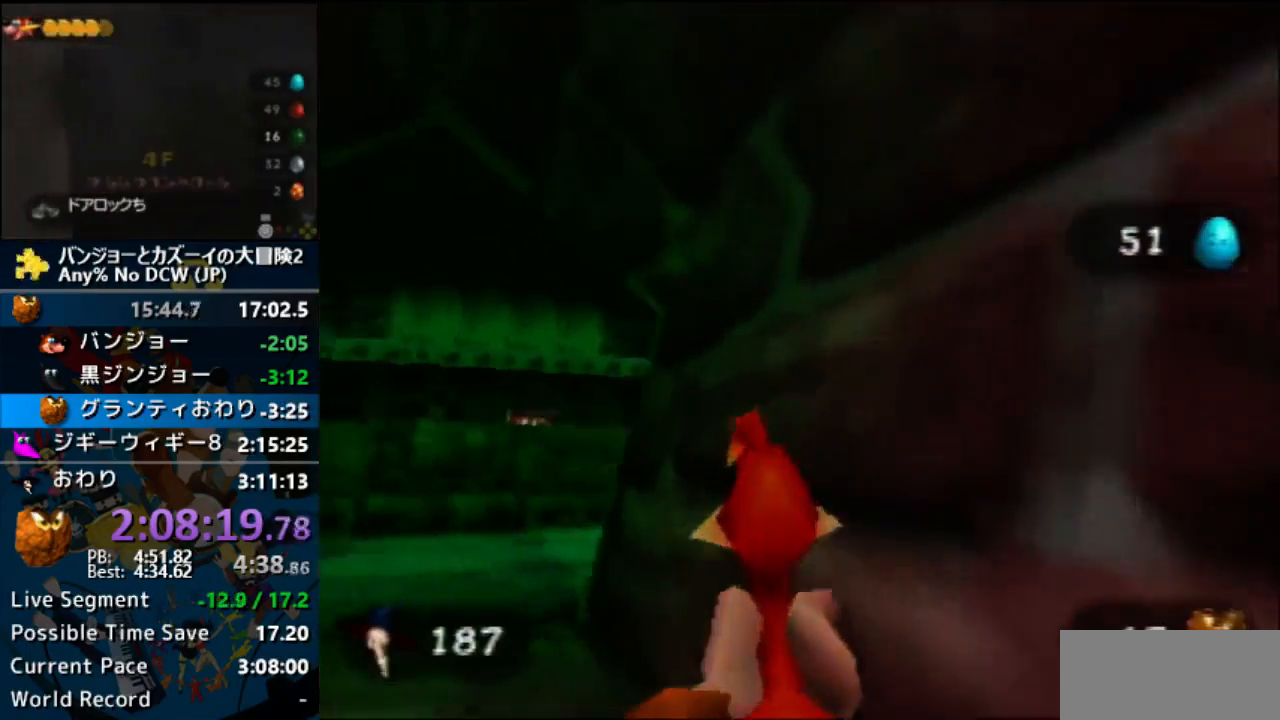
{"dt_ms": 500, "buttons": ["Z", "C_RIGHT"], "left_stick": "up", "events": [[200, "left_stick", "up"]]}
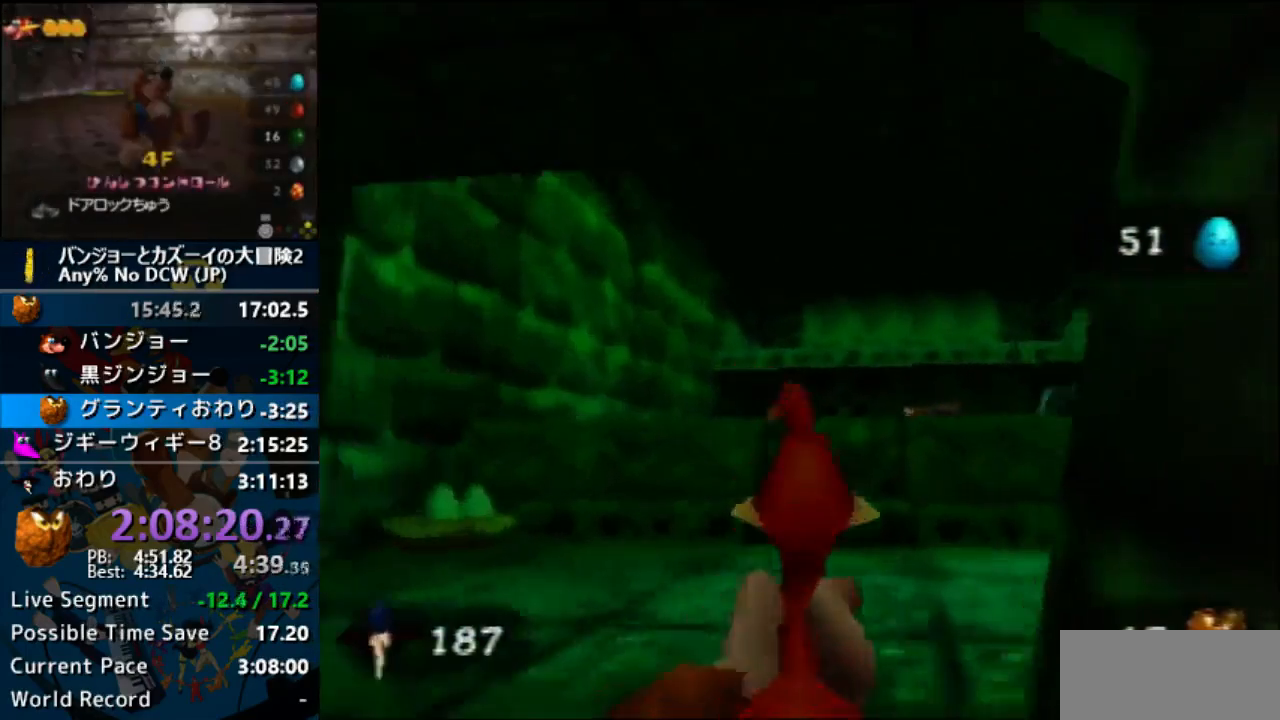
{"dt_ms": 500, "buttons": ["Z", "C_RIGHT"], "left_stick": "up", "events": []}
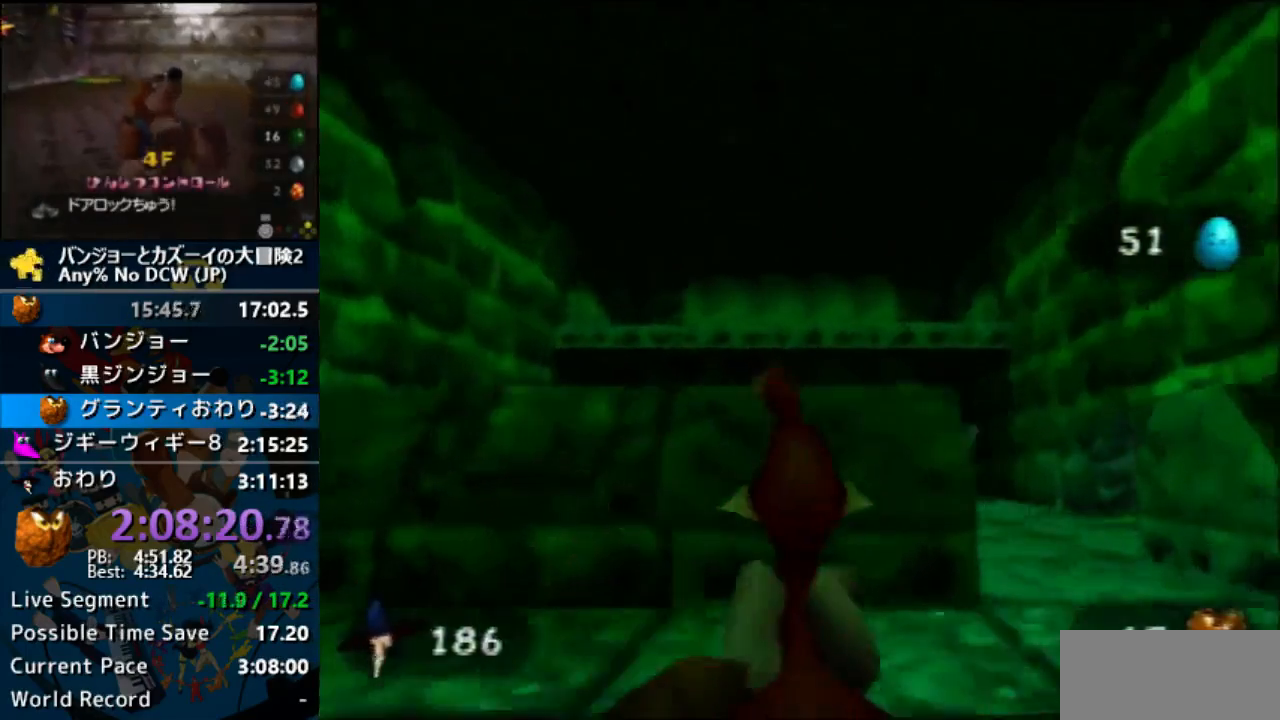
{"dt_ms": 500, "buttons": ["Z"], "left_stick": "up", "events": [[300, "left_stick", "up-left"], [367, "C_DOWN", "down"], [467, "C_DOWN", "up"], [467, "C_RIGHT", "up"], [467, "left_stick", "up"]]}
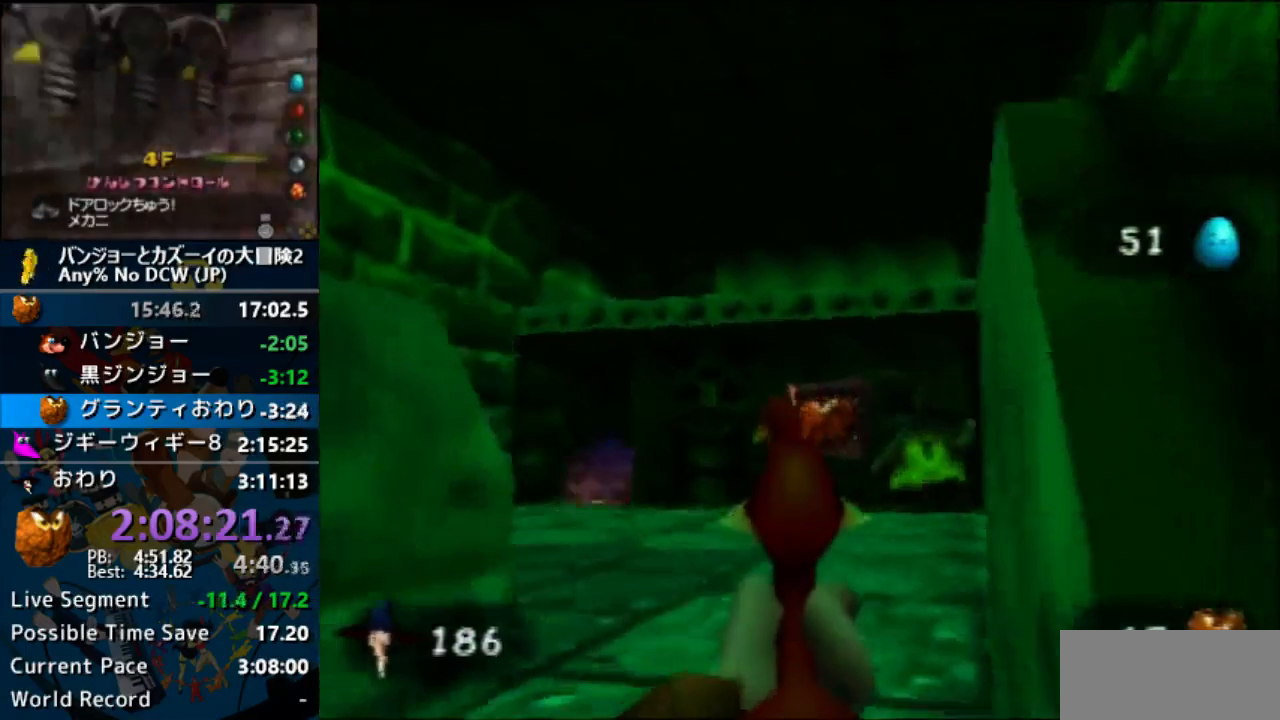
{"dt_ms": 500, "buttons": ["Z"], "left_stick": "up", "events": [[233, "C_UP", "down"], [300, "C_UP", "up"]]}
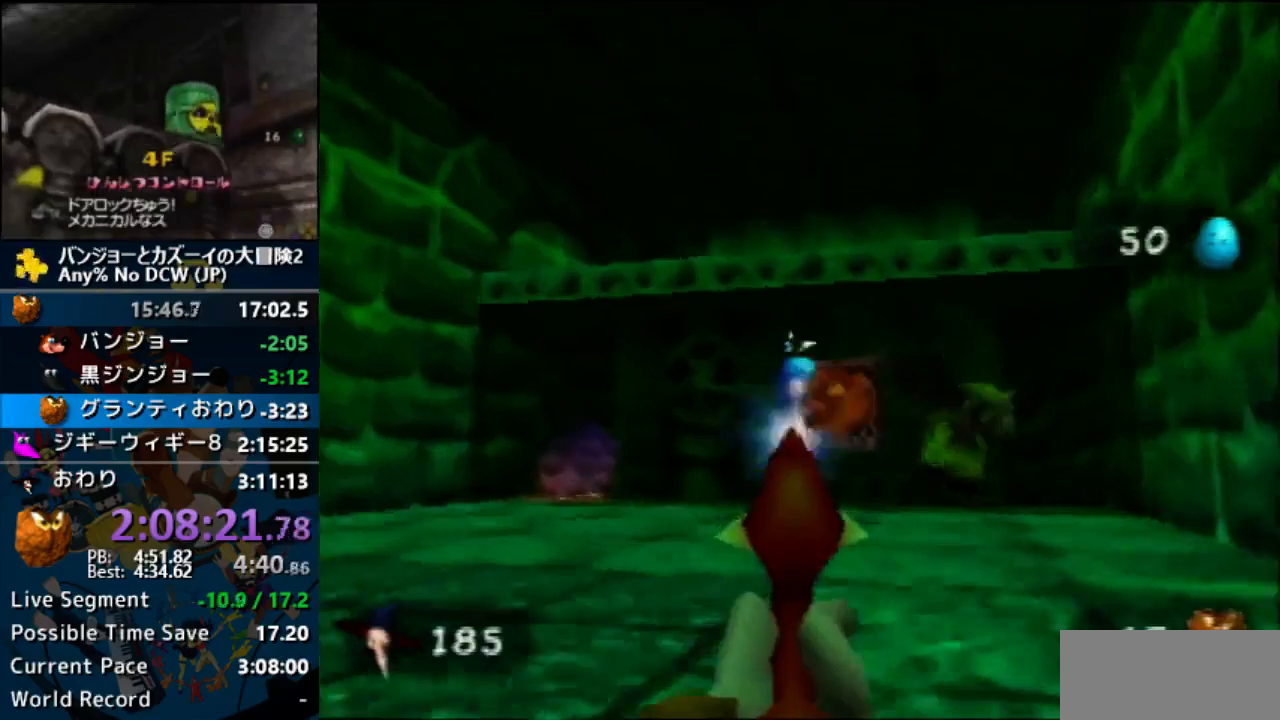
{"dt_ms": 500, "buttons": ["Z", "C_RIGHT"], "left_stick": "up-right", "events": [[200, "left_stick", "up-right"], [300, "C_RIGHT", "down"]]}
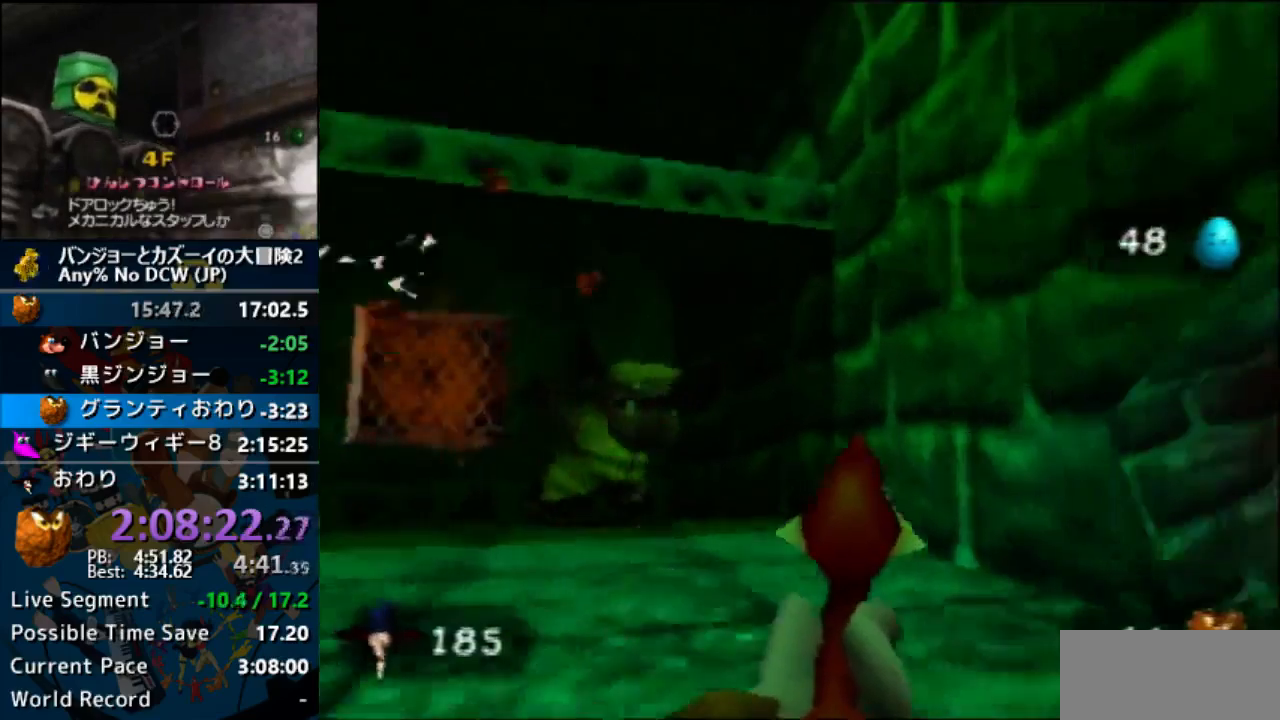
{"dt_ms": 500, "buttons": ["R1", "Z", "C_RIGHT"], "left_stick": "up-right", "events": [[67, "left_stick", "up"], [467, "R1", "down"], [467, "left_stick", "up-right"]]}
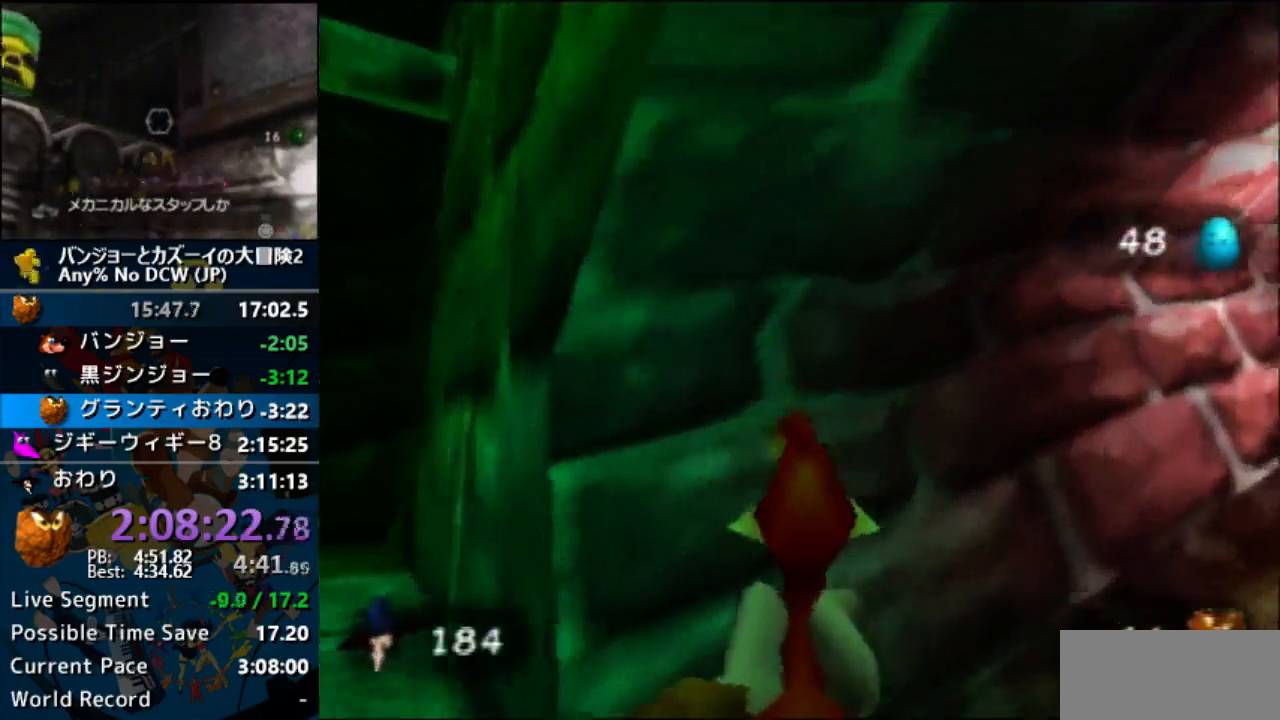
{"dt_ms": 500, "buttons": ["Z", "C_RIGHT"], "left_stick": "up", "events": [[67, "R1", "up"], [167, "R1", "down"], [233, "R1", "up"], [333, "R1", "down"], [367, "left_stick", "up"], [433, "R1", "up"]]}
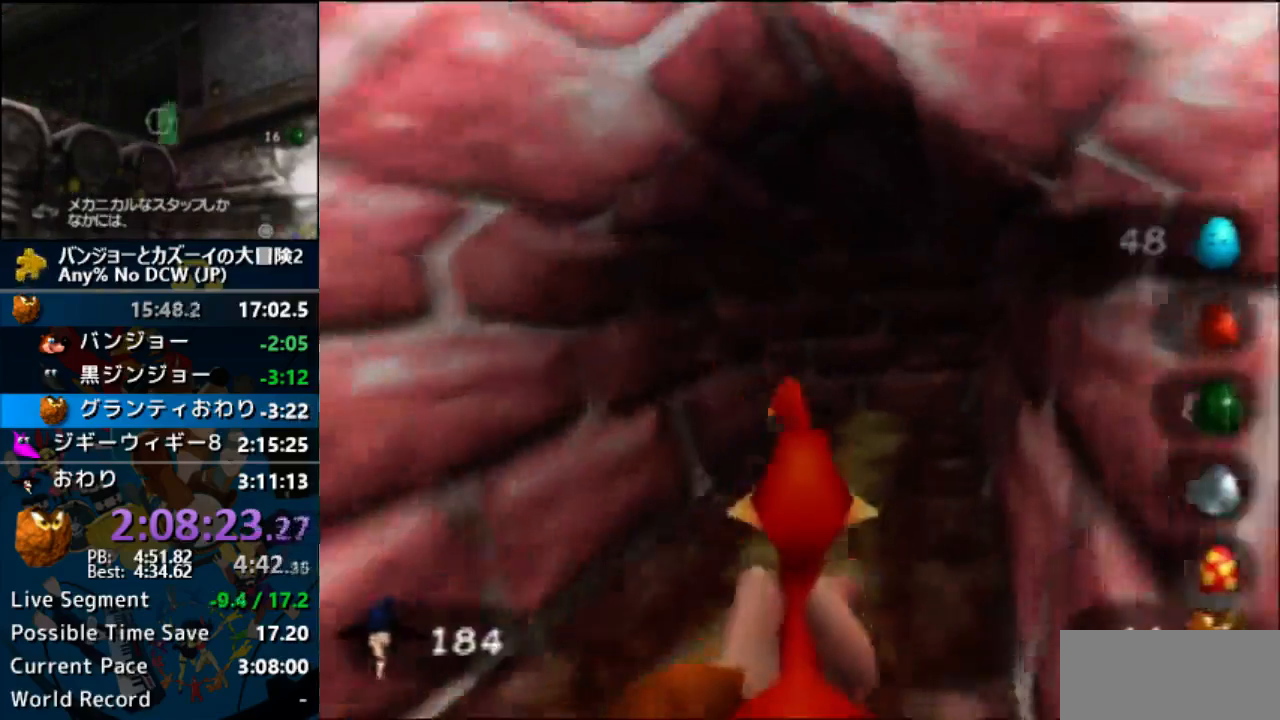
{"dt_ms": 500, "buttons": ["Z"], "left_stick": "up", "events": [[500, "C_RIGHT", "up"]]}
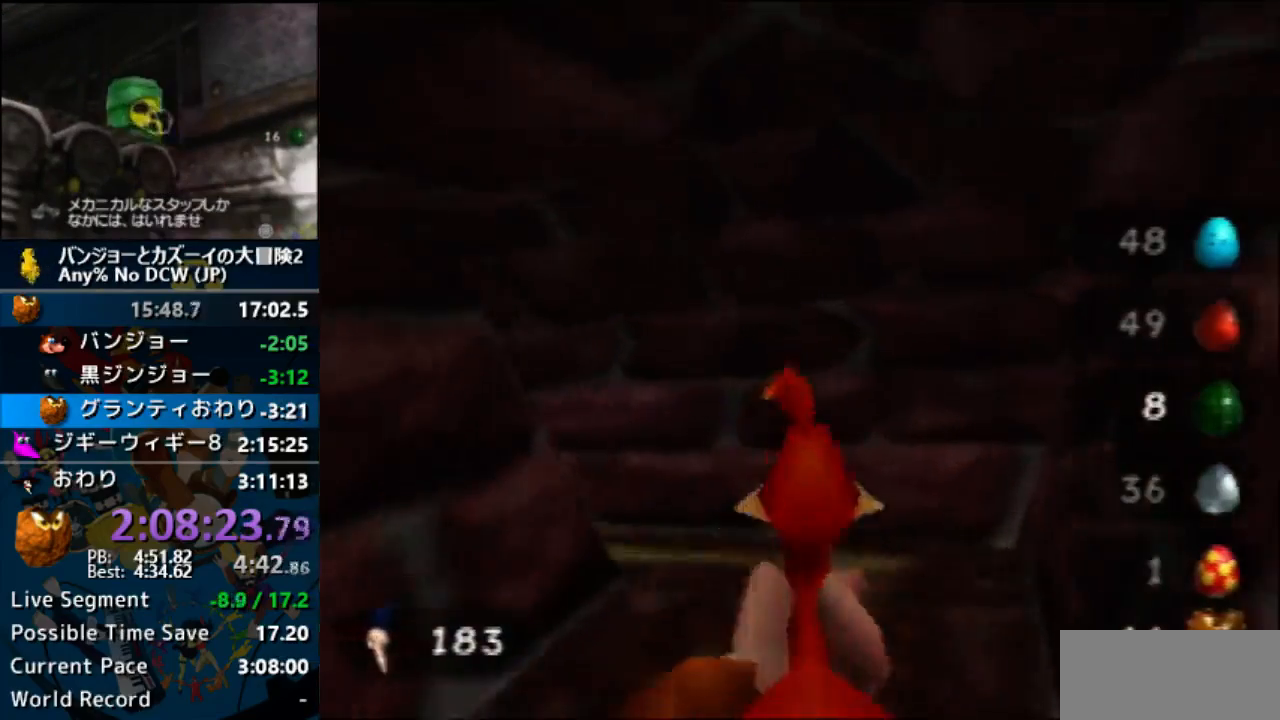
{"dt_ms": 1000, "buttons": ["C_LEFT"], "left_stick": "right"}
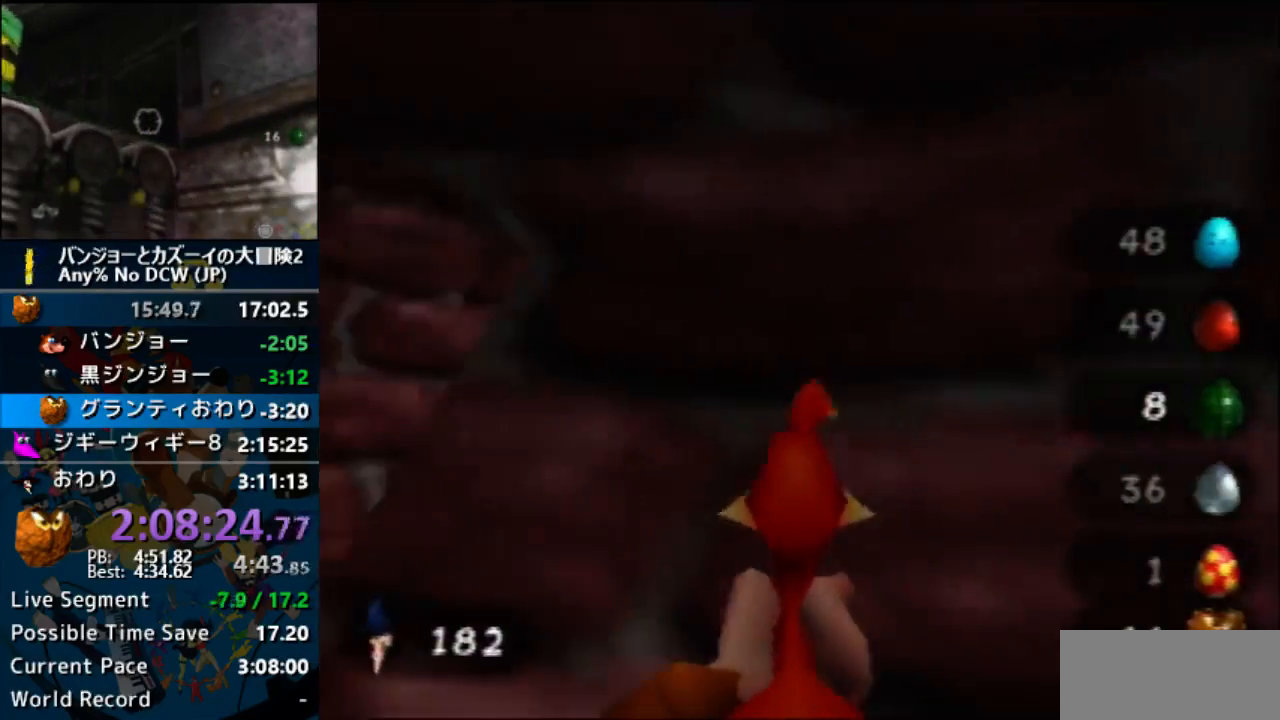
{"dt_ms": 500, "buttons": ["Z", "C_LEFT"], "left_stick": "up-left", "events": [[33, "Z", "down"], [33, "left_stick", "center"], [467, "left_stick", "up-left"]]}
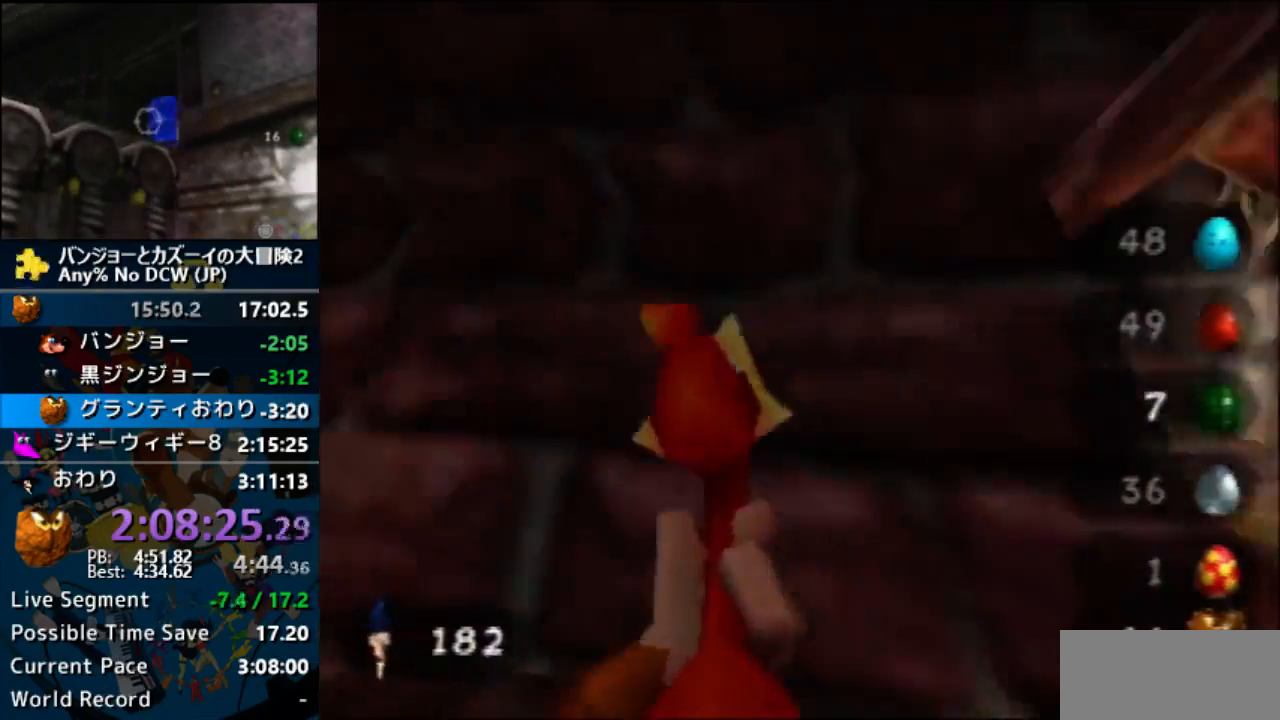
{"dt_ms": 500, "buttons": [], "left_stick": "up-right", "events": [[300, "left_stick", "up"], [400, "C_LEFT", "up"], [400, "left_stick", "up-right"], [500, "Z", "up"]]}
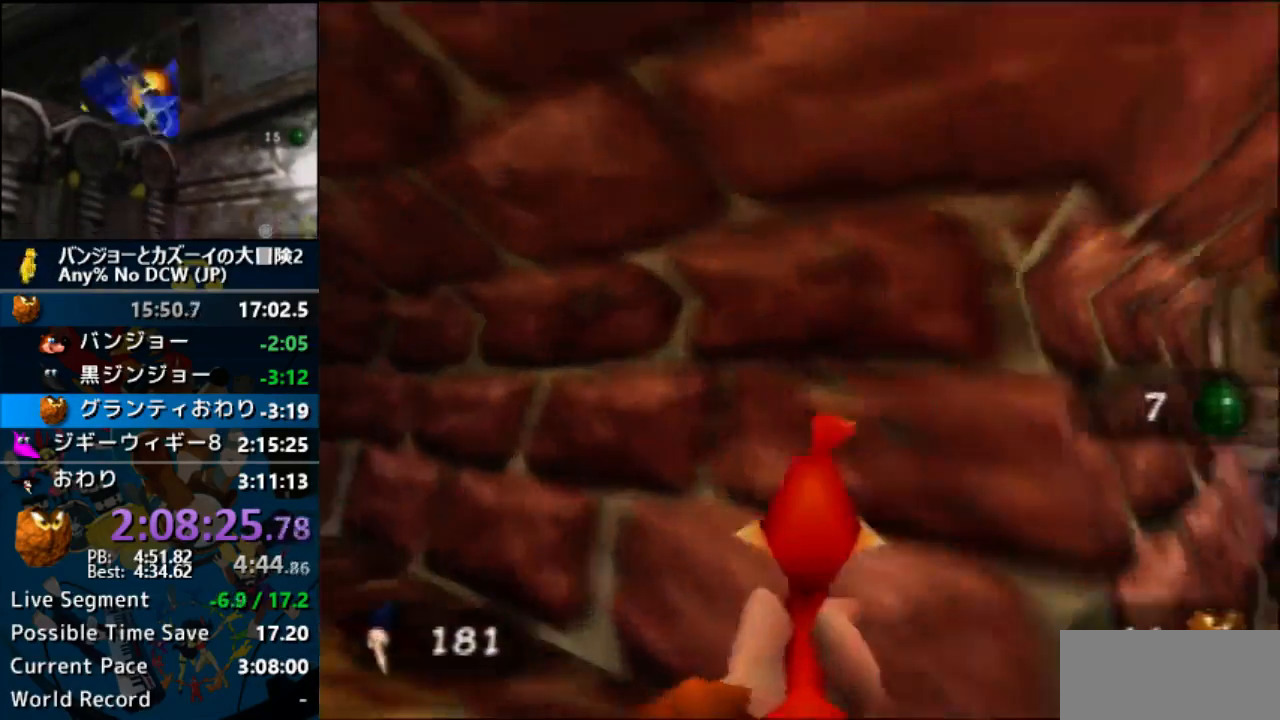
{"dt_ms": 500, "buttons": ["Z", "C_RIGHT"], "left_stick": "center", "events": [[33, "Z", "down"], [33, "left_stick", "right"], [133, "left_stick", "down-right"], [400, "left_stick", "center"], [500, "C_RIGHT", "down"]]}
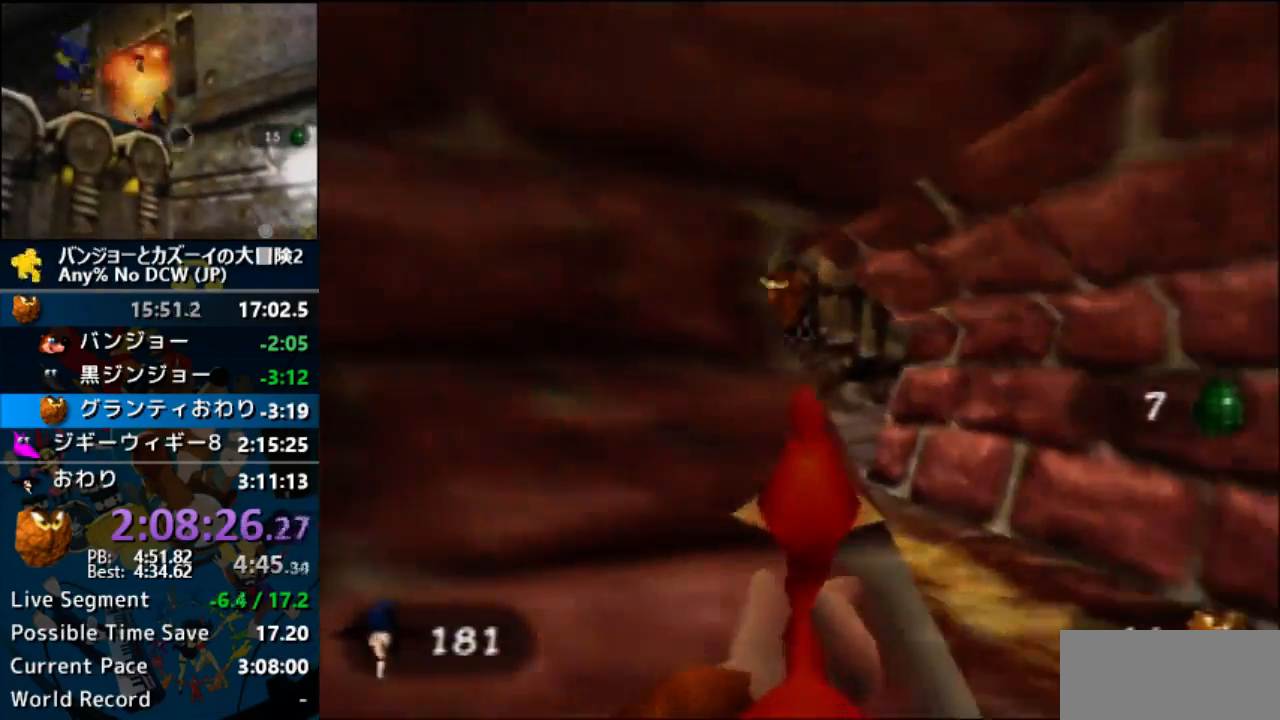
{"dt_ms": 500, "buttons": ["Z"], "left_stick": "center", "events": [[67, "left_stick", "left"], [200, "C_RIGHT", "up"], [200, "left_stick", "center"]]}
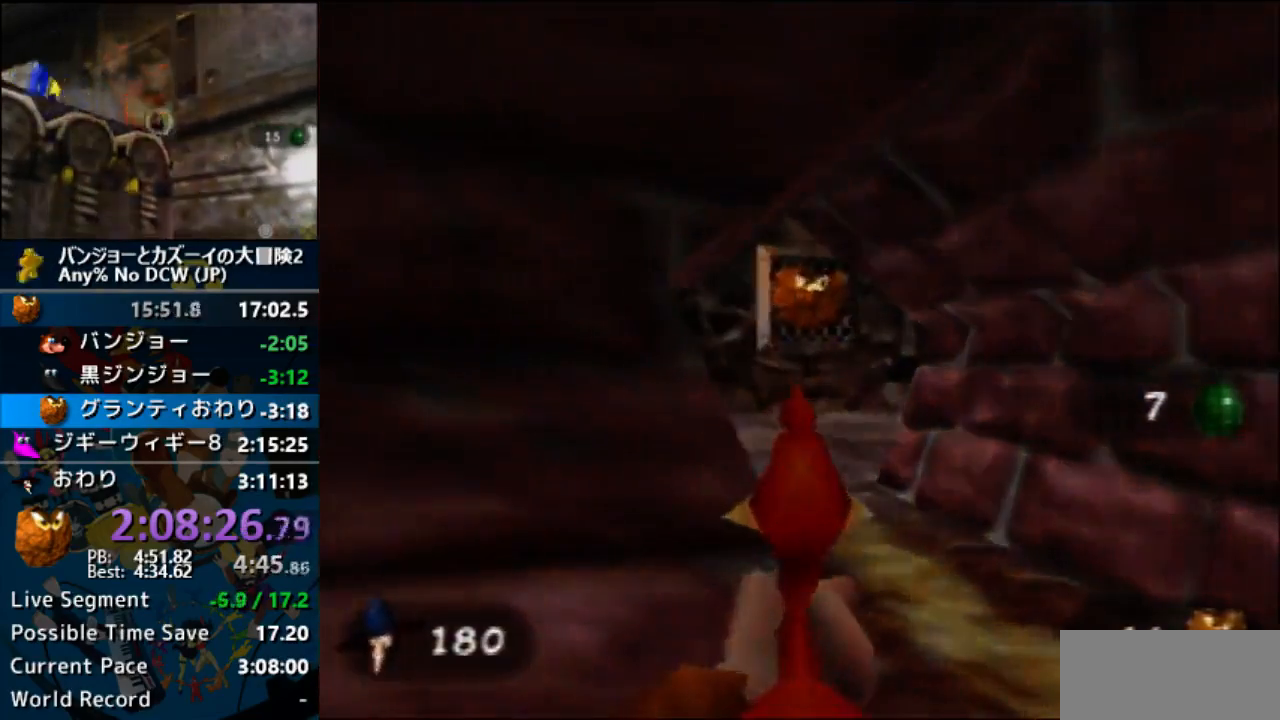
{"dt_ms": 500, "buttons": ["Z", "C_LEFT"], "left_stick": "up-left", "events": [[267, "left_stick", "left"], [467, "C_LEFT", "down"], [467, "left_stick", "up-left"]]}
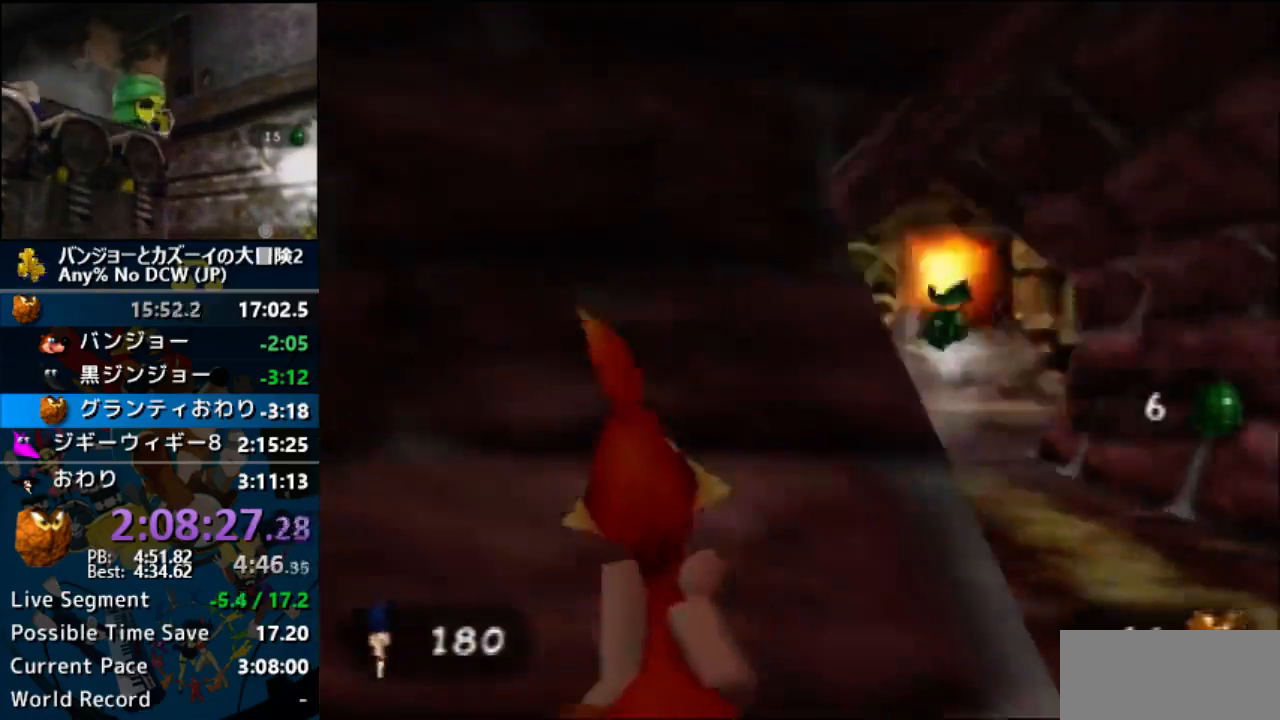
{"dt_ms": 500, "buttons": ["Z", "C_LEFT"], "left_stick": "up", "events": [[33, "Z", "up"], [133, "Z", "down"], [200, "Z", "up"], [267, "Z", "down"], [400, "left_stick", "up"]]}
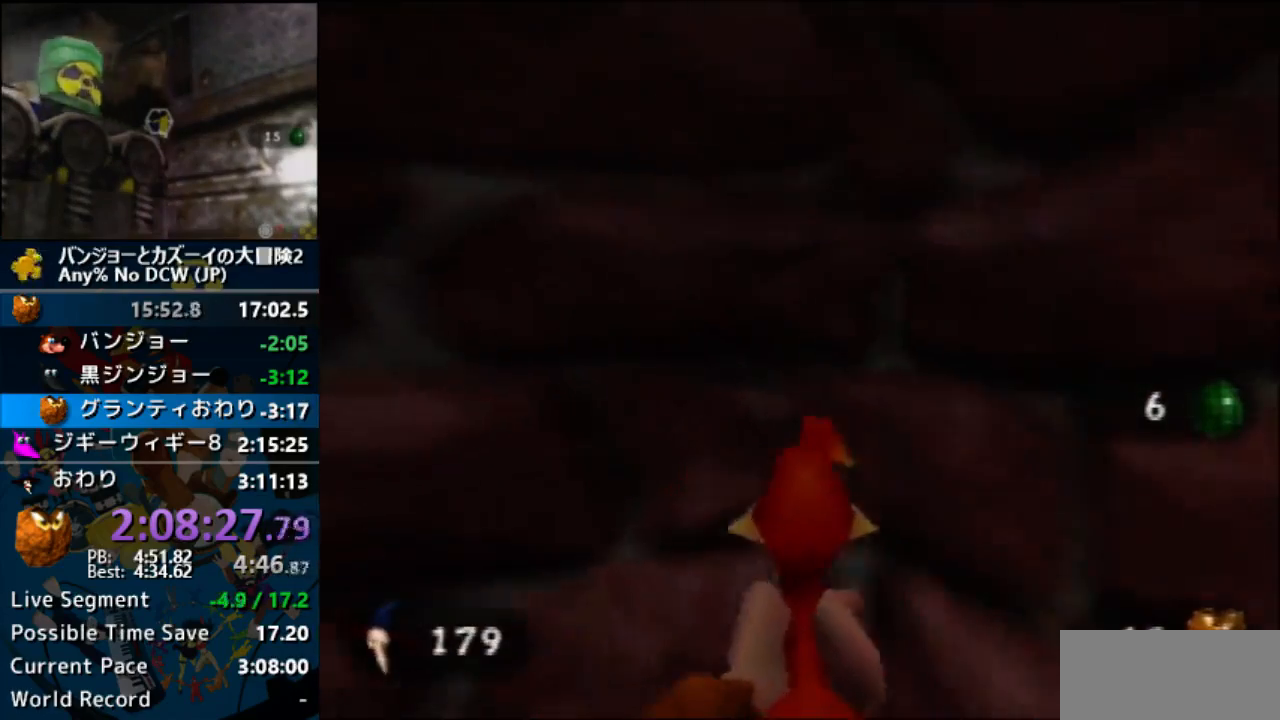
{"dt_ms": 500, "buttons": ["Z", "C_LEFT"], "left_stick": "up-left", "events": [[267, "left_stick", "up-left"]]}
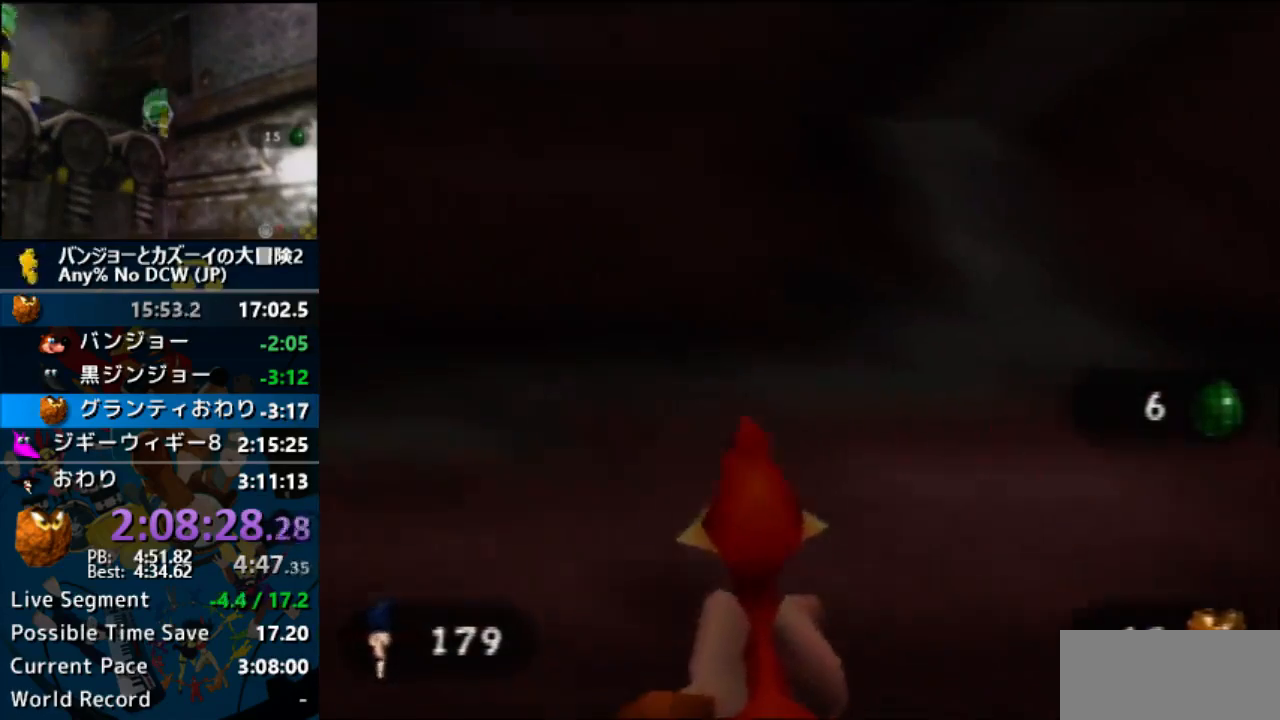
{"dt_ms": 1000, "buttons": ["Z", "C_LEFT"], "left_stick": "up"}
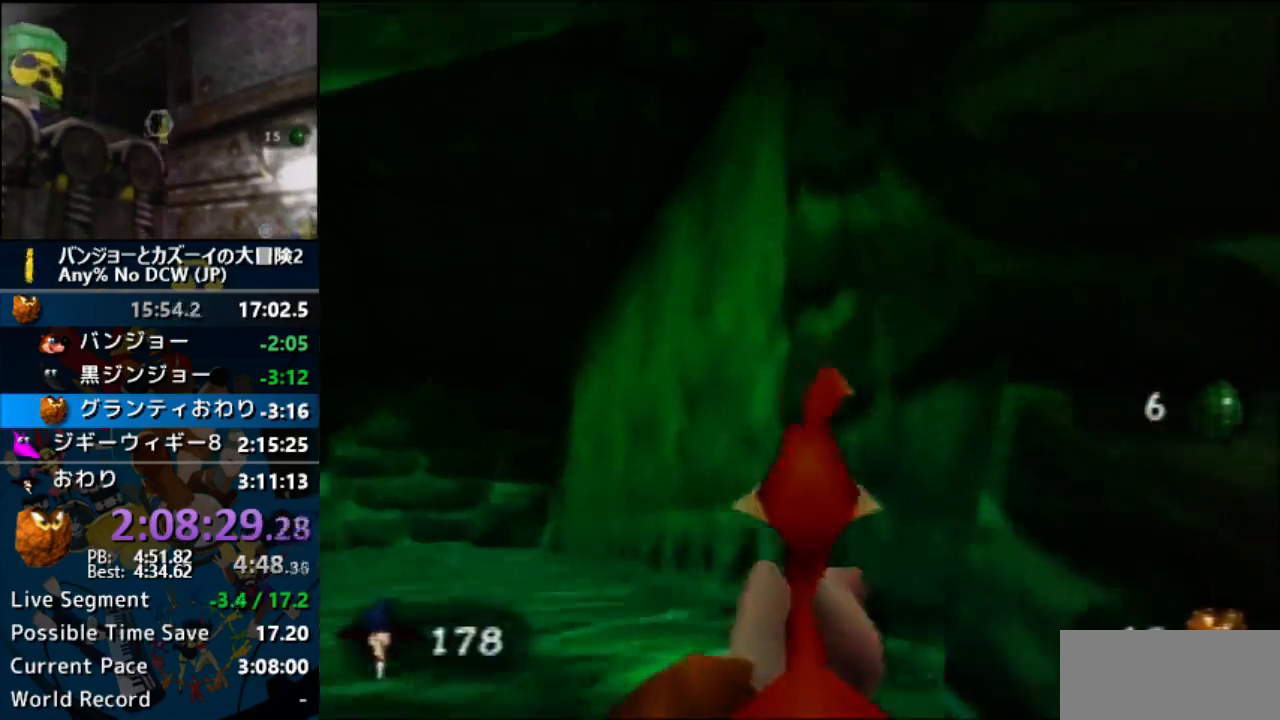
{"dt_ms": 500, "buttons": ["Z"], "left_stick": "left", "events": [[167, "left_stick", "up-left"], [367, "C_LEFT", "up"], [500, "left_stick", "left"]]}
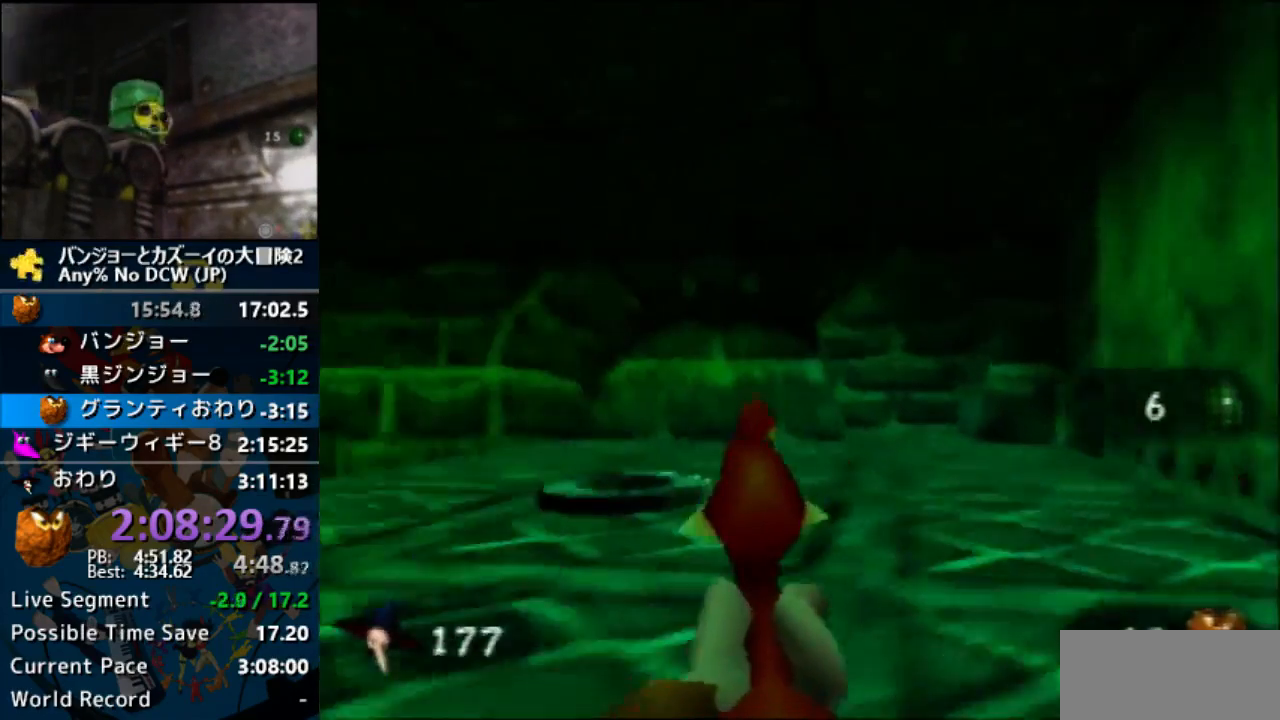
{"dt_ms": 500, "buttons": ["Z"], "left_stick": "up", "events": [[133, "left_stick", "up-left"], [367, "left_stick", "up"]]}
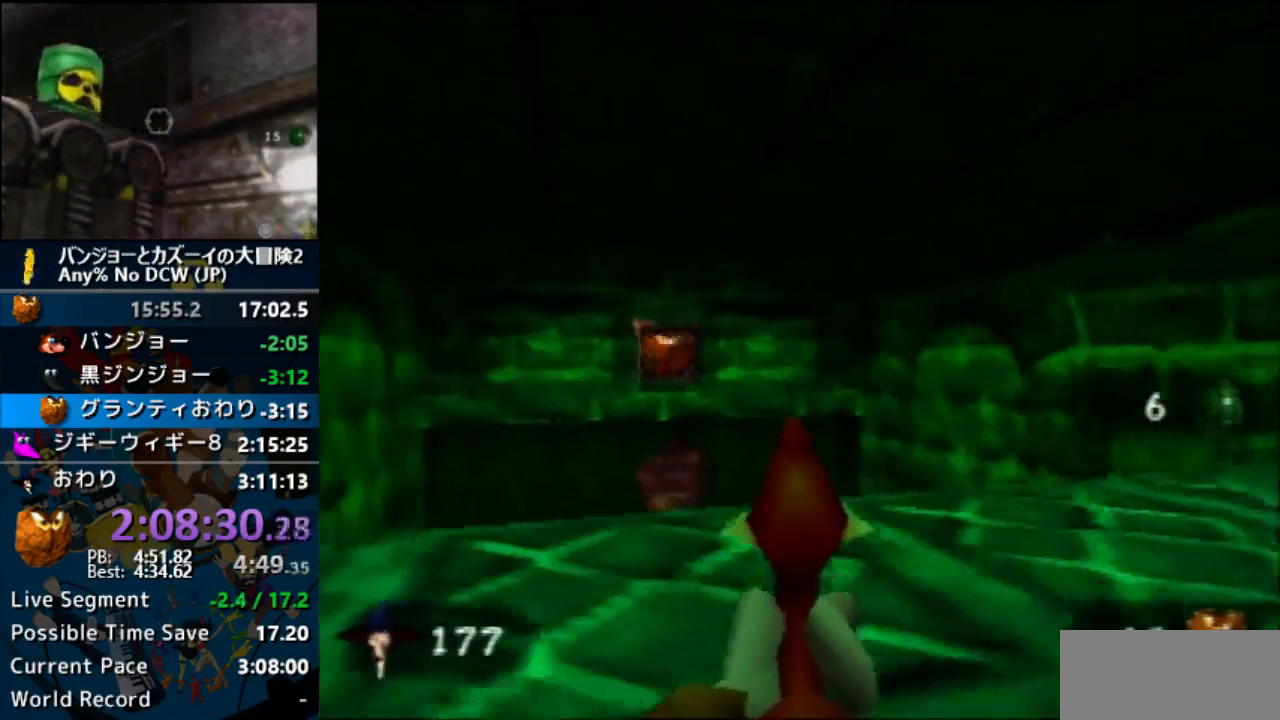
{"dt_ms": 500, "buttons": ["Z", "C_LEFT"], "left_stick": "up-right", "events": [[33, "left_stick", "center"], [300, "left_stick", "up"], [333, "Z", "up"], [400, "left_stick", "up-right"], [433, "Z", "down"], [467, "C_LEFT", "down"]]}
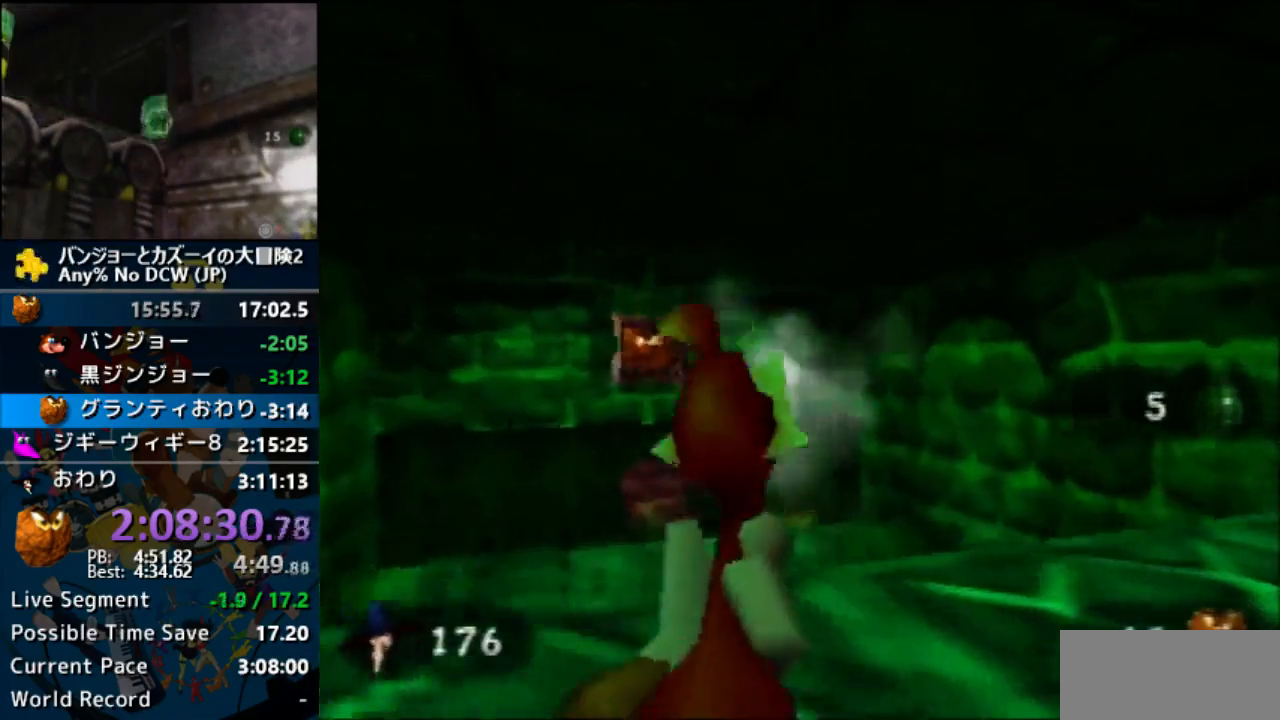
{"dt_ms": 500, "buttons": ["Z", "C_LEFT"], "left_stick": "up"}
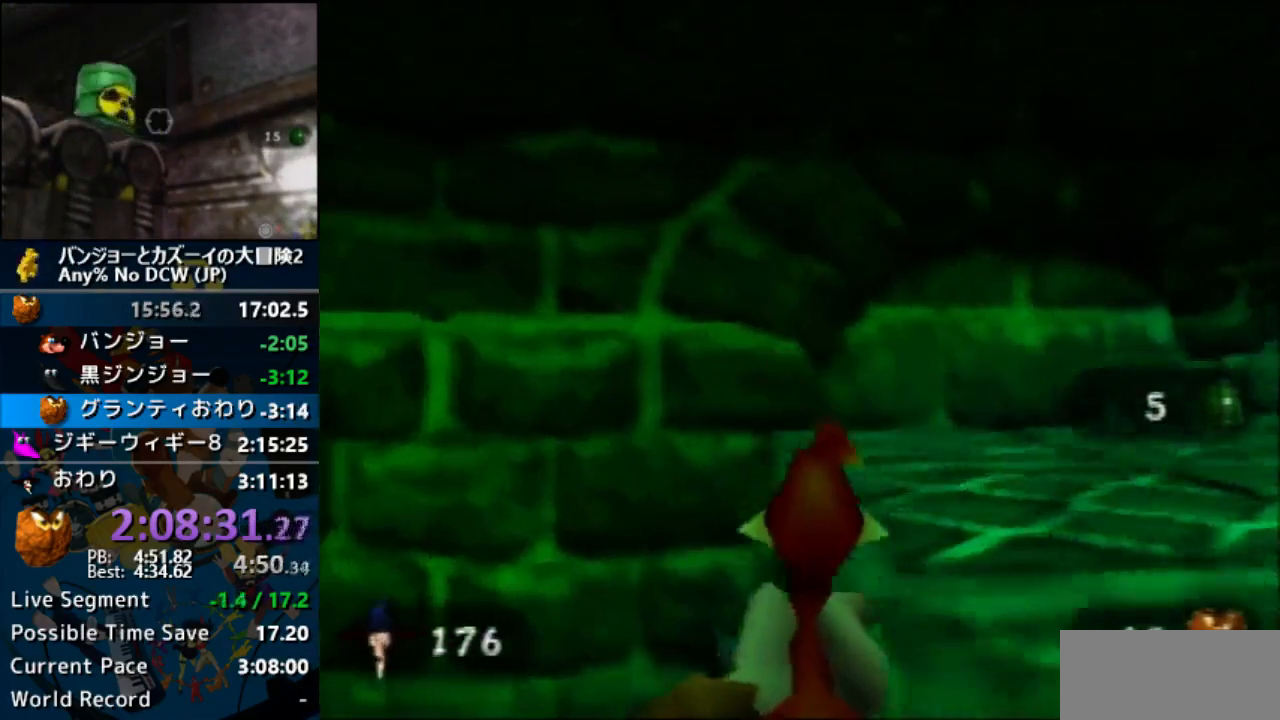
{"dt_ms": 500, "buttons": ["Z"], "left_stick": "up-right", "events": [[300, "left_stick", "up-right"], [500, "C_LEFT", "up"]]}
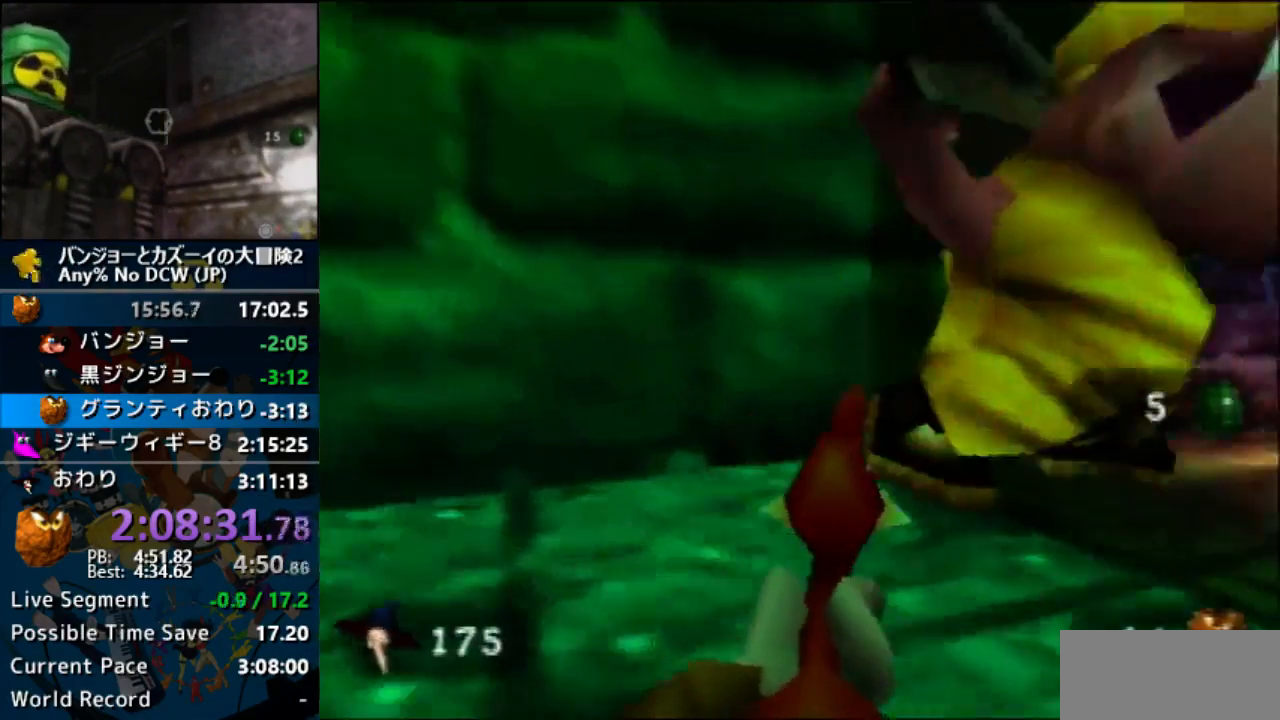
{"dt_ms": 500, "buttons": ["Z"], "left_stick": "down", "events": [[300, "left_stick", "center"], [367, "left_stick", "down"]]}
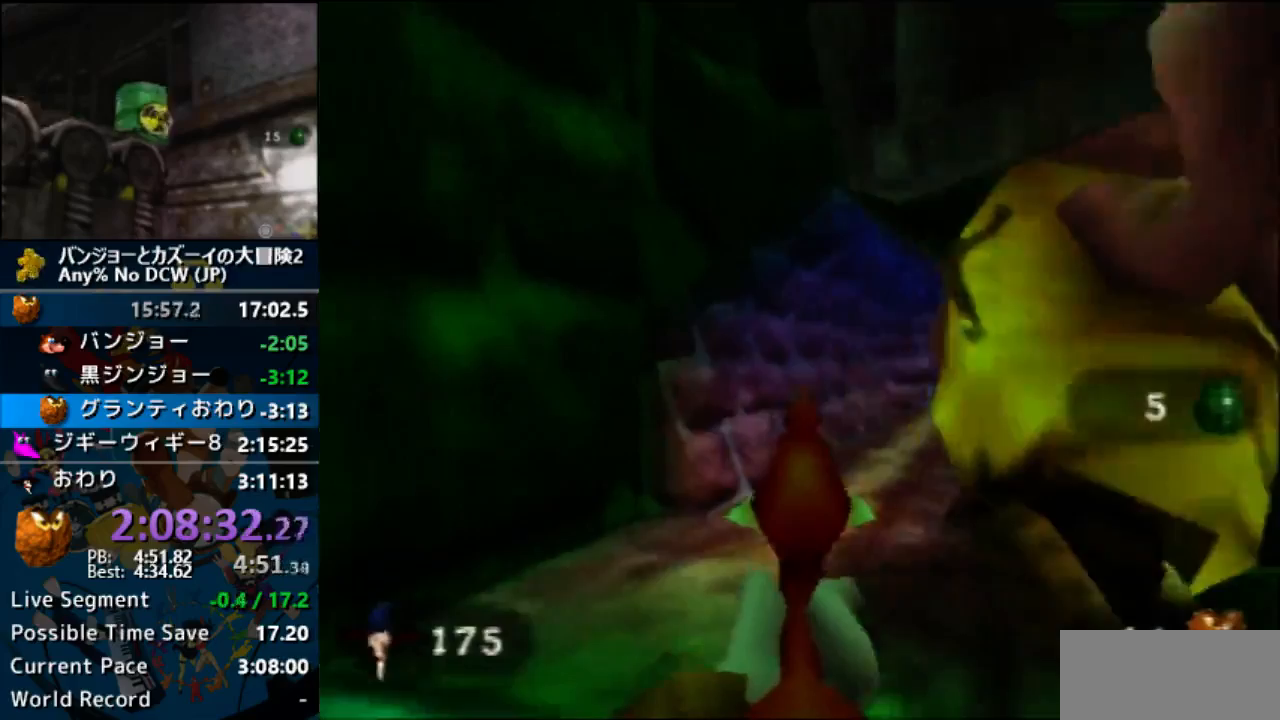
{"dt_ms": 500, "buttons": ["Z"], "left_stick": "up-left", "events": [[200, "left_stick", "up"], [267, "C_LEFT", "down"], [400, "left_stick", "up-left"], [433, "C_LEFT", "up"]]}
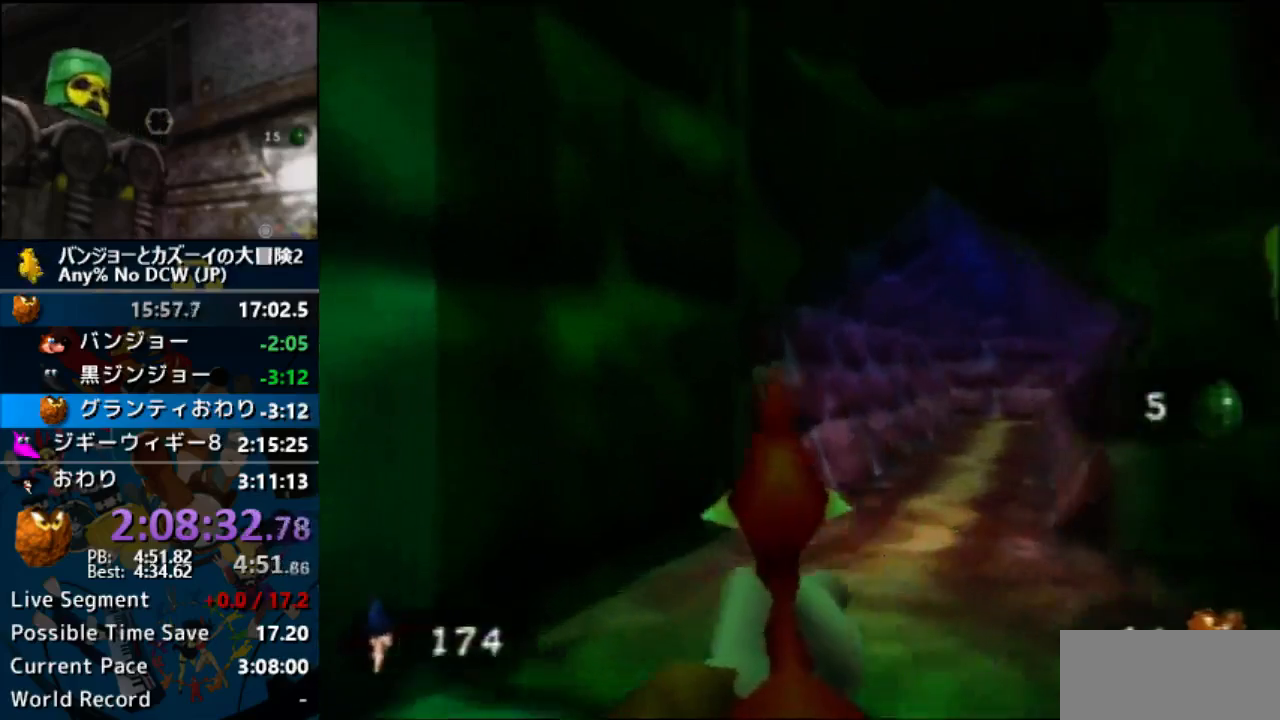
{"dt_ms": 500, "buttons": ["Z", "C_RIGHT"], "left_stick": "up", "events": [[100, "left_stick", "up"], [267, "C_RIGHT", "down"]]}
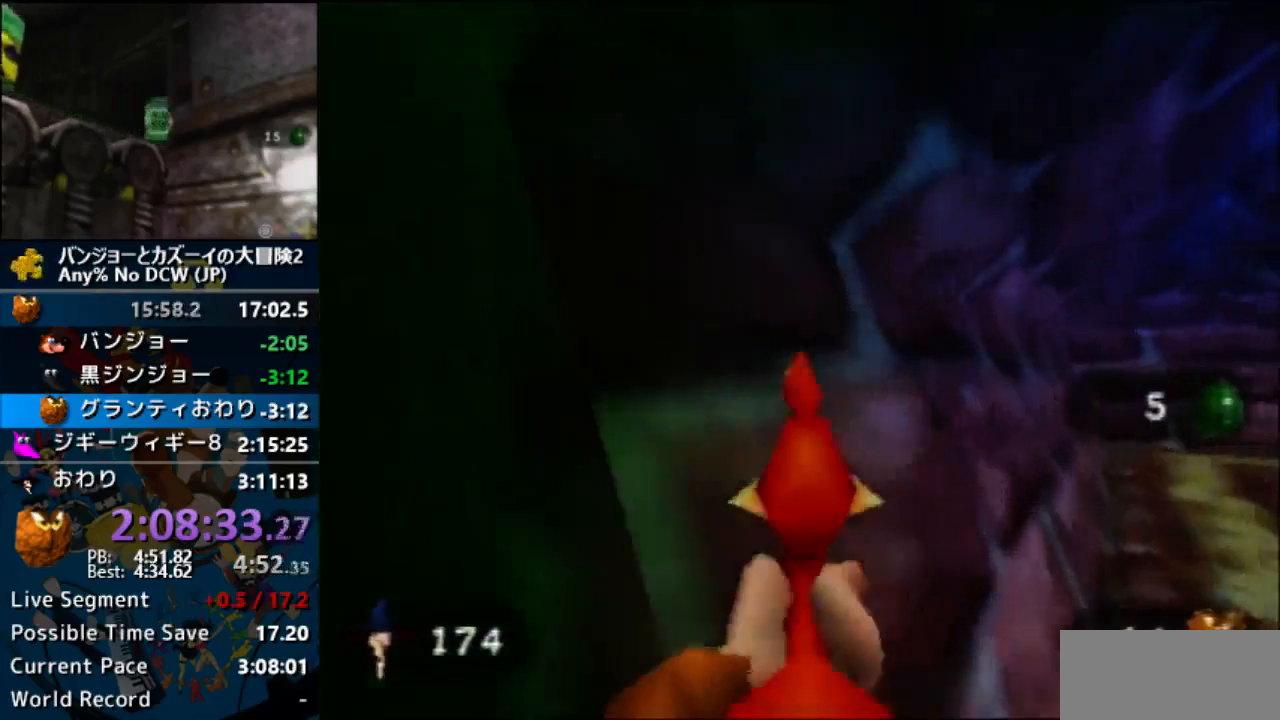
{"dt_ms": 500, "buttons": ["Z", "C_RIGHT"], "left_stick": "up", "events": []}
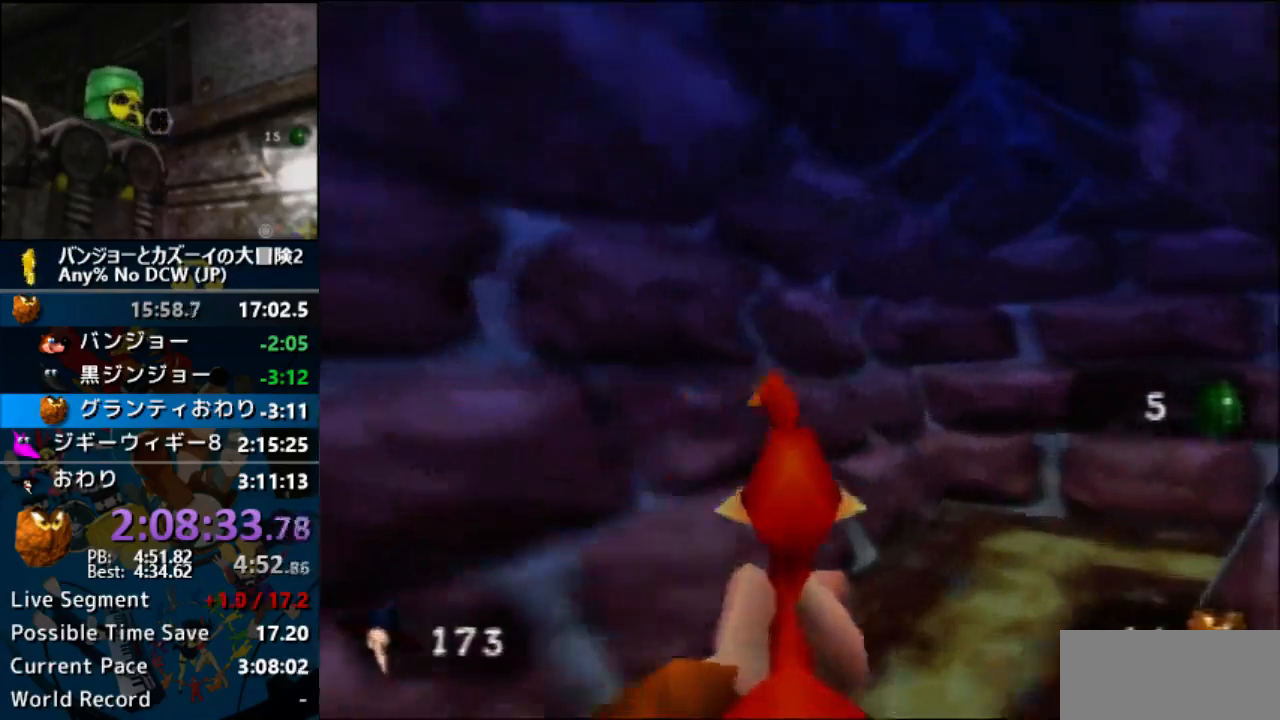
{"dt_ms": 500, "buttons": ["Z", "C_RIGHT"], "left_stick": "up-right", "events": [[167, "left_stick", "up-right"]]}
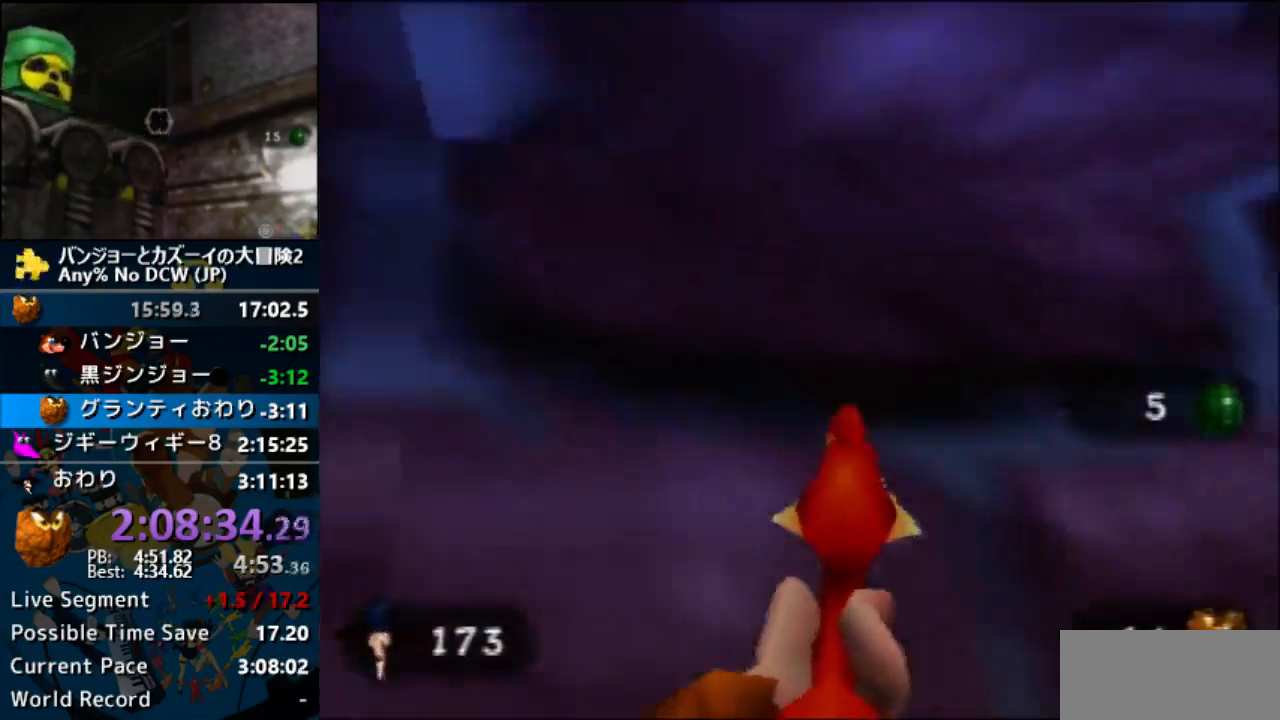
{"dt_ms": 500, "buttons": ["Z", "C_RIGHT"], "left_stick": "up-left", "events": [[200, "left_stick", "up-left"]]}
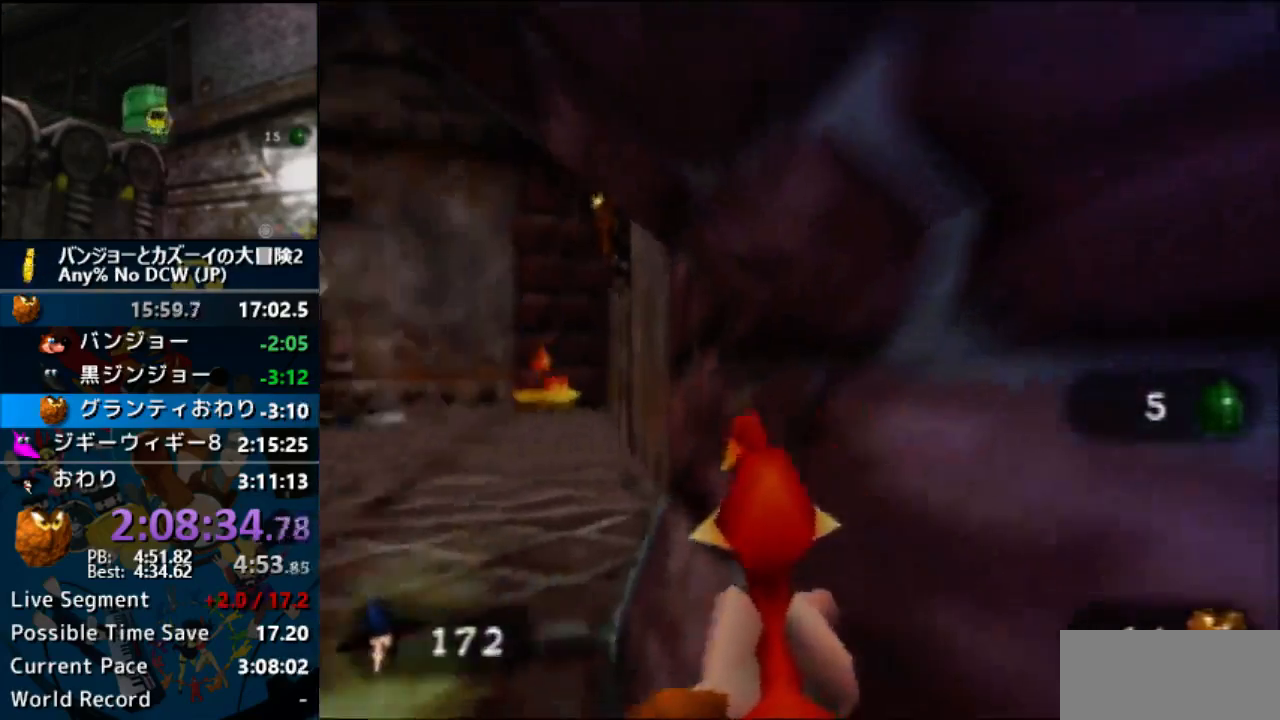
{"dt_ms": 500, "buttons": ["Z"], "left_stick": "up-left", "events": [[267, "left_stick", "up"], [400, "C_RIGHT", "up"], [500, "left_stick", "up-left"]]}
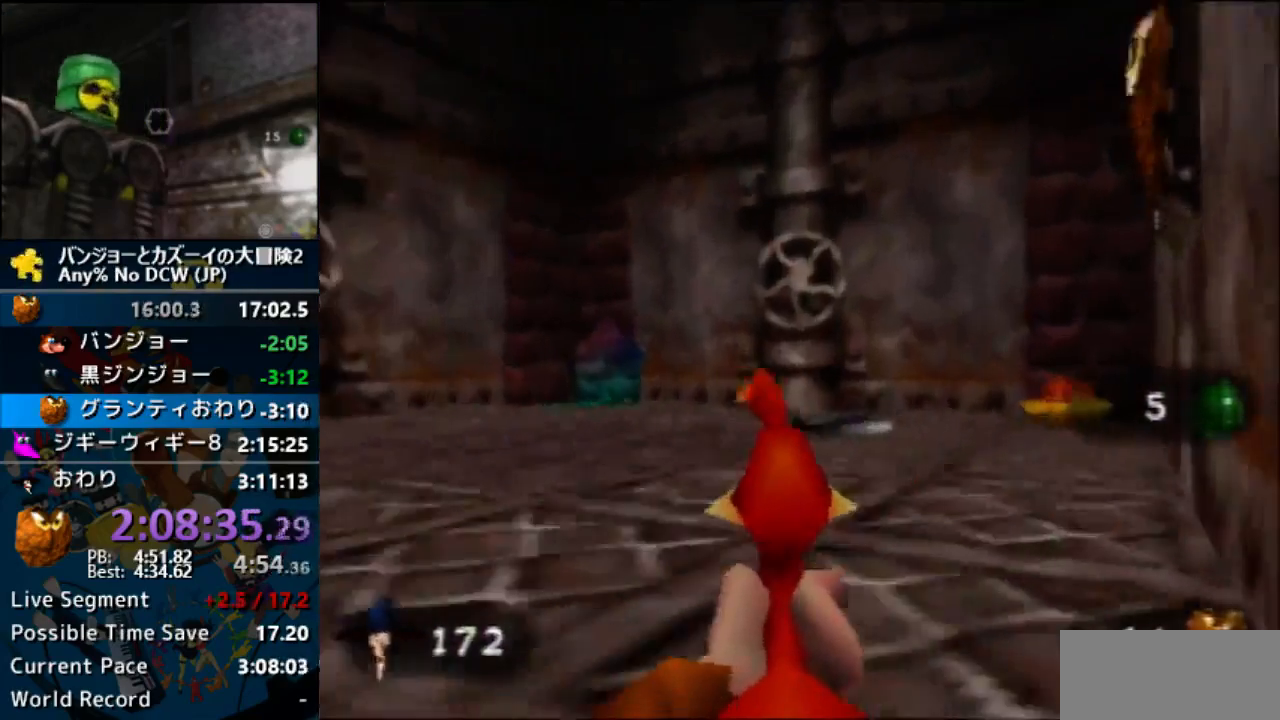
{"dt_ms": 500, "buttons": ["Z", "C_DOWN"], "left_stick": "up"}